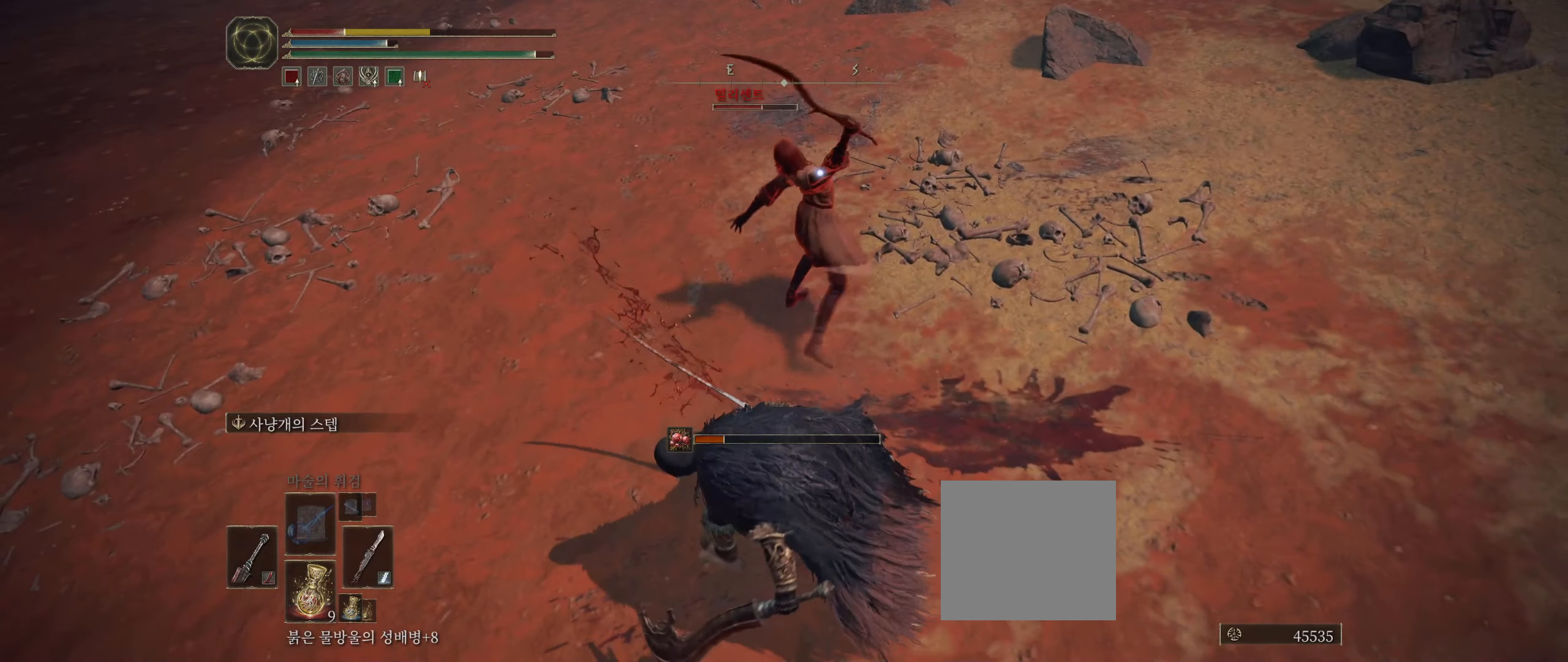
Gameplay with a controller (Xbox layout); each line is a JSON object with the inputs held at the frame after it. "events" lists button and stick changes between this image and that frame as [ms after this image, input, new state], when the widget could be followed in between. Not read: DPAD_DOWN DPAD_LEFT DPAD_RIGHT DPAD_UP HOME L1 L3 R1 R3 other_buttons right_stick.
{"buttons": ["B"], "left_stick": "down-left", "events": [[16, "B", "up"], [350, "B", "down"], [400, "left_stick", "down-left"]]}
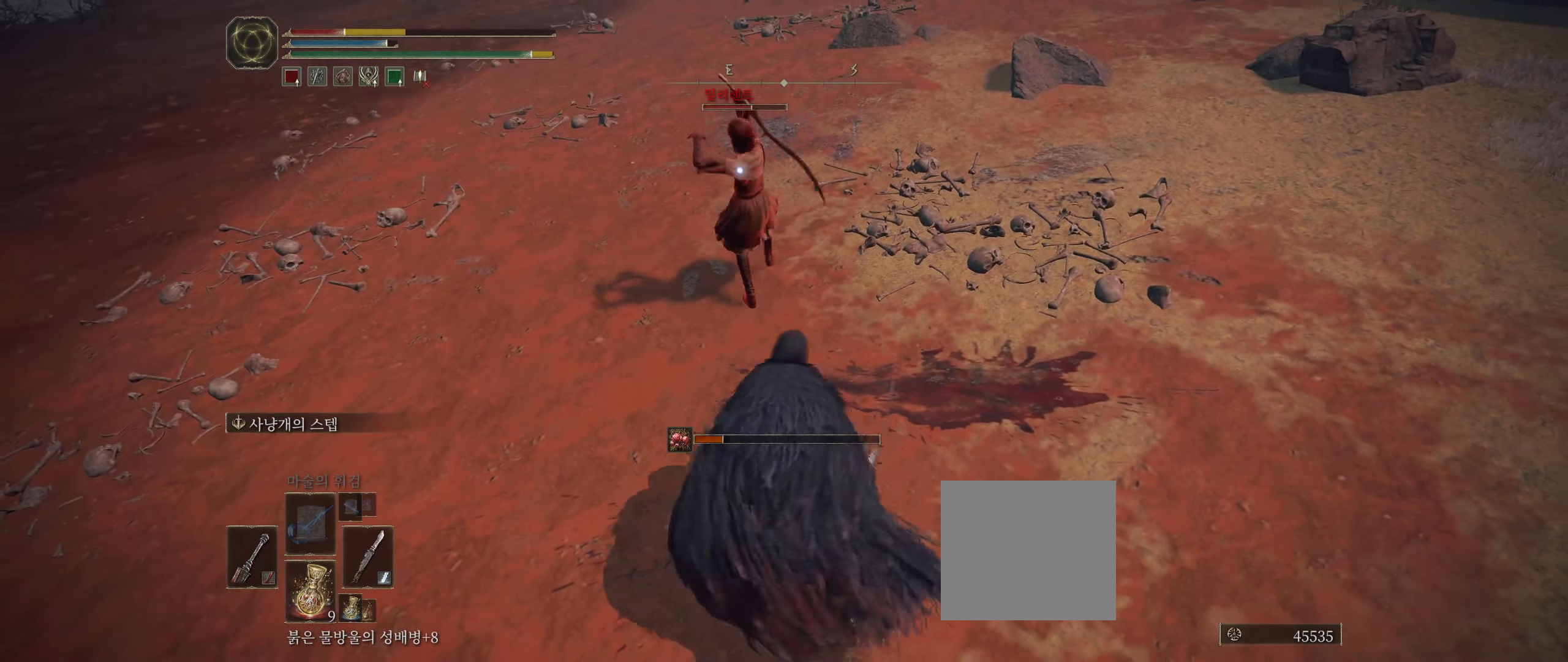
{"buttons": ["B"], "left_stick": "down-left", "events": [[33, "B", "up"], [400, "B", "down"]]}
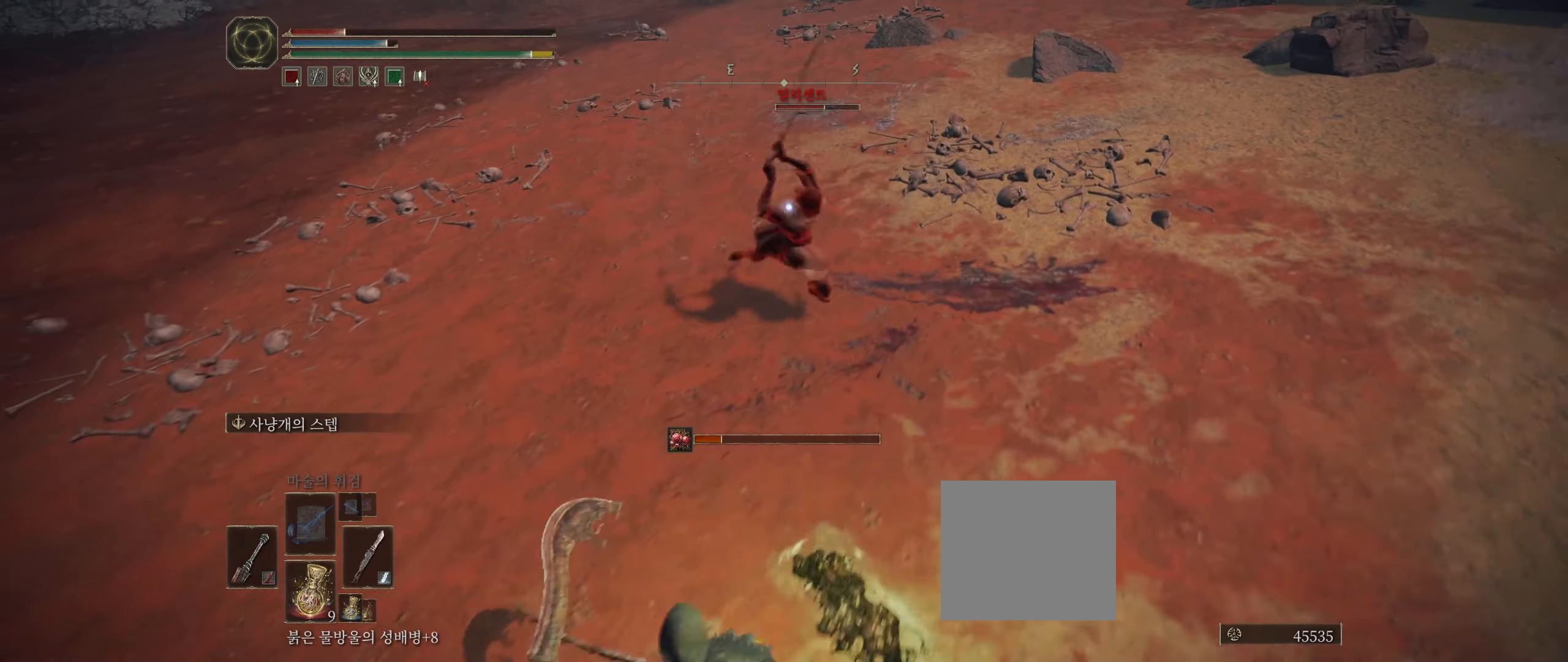
{"buttons": [], "left_stick": "down-left", "events": [[50, "B", "up"]]}
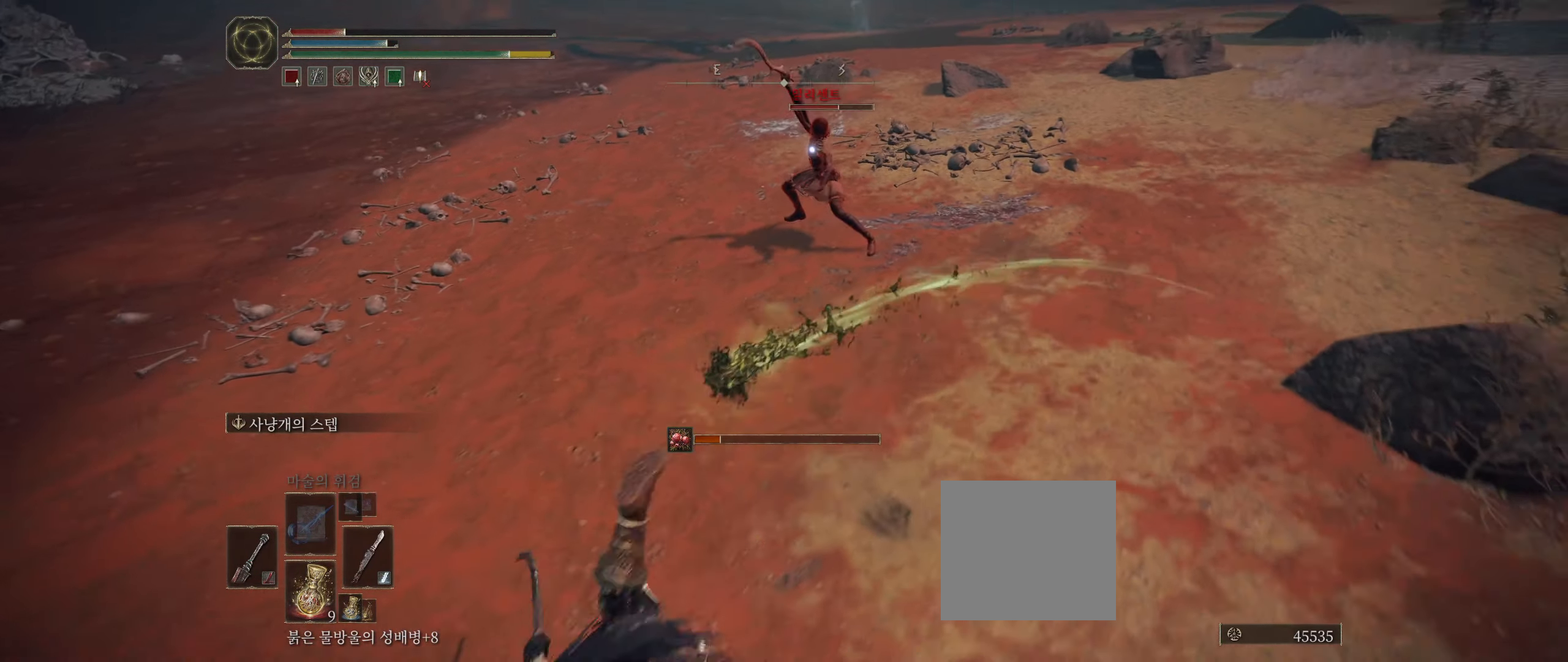
{"buttons": [], "left_stick": "down-left", "events": []}
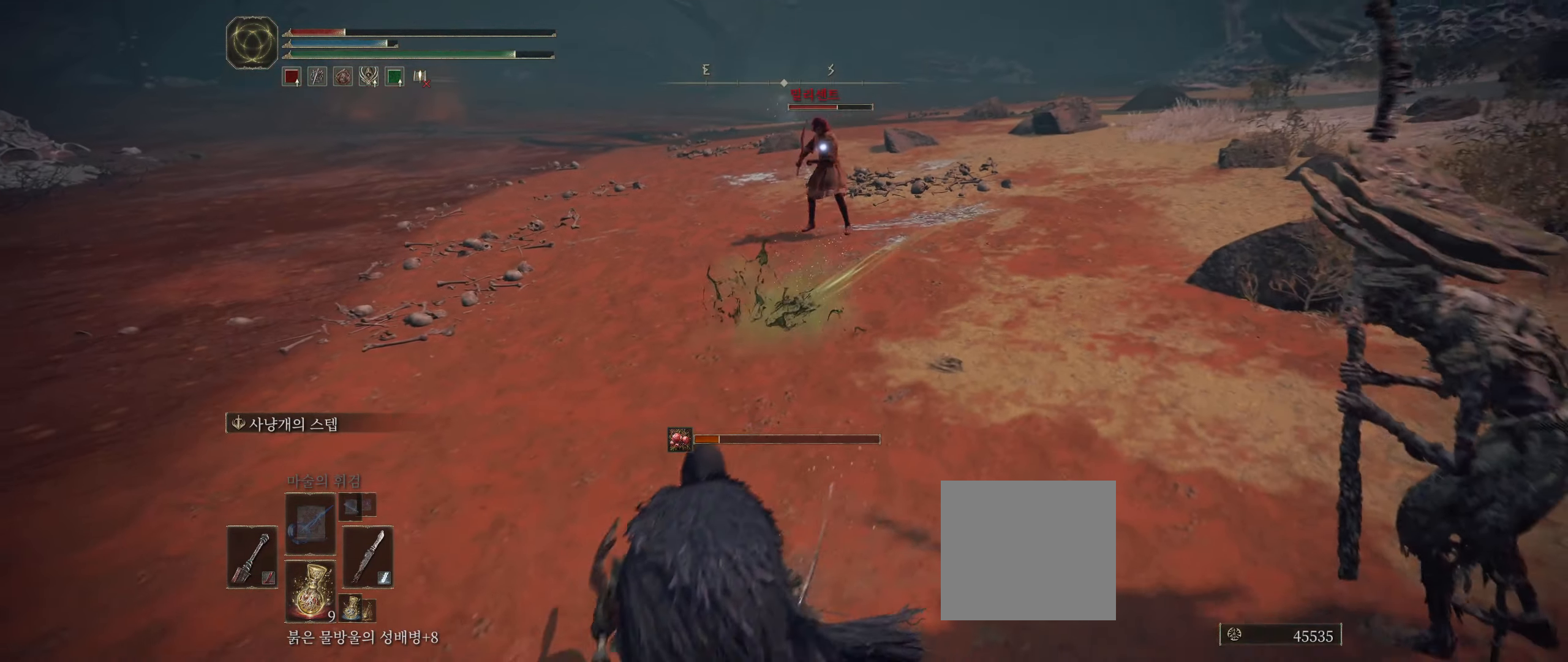
{"buttons": [], "left_stick": "down", "events": [[50, "left_stick", "down"]]}
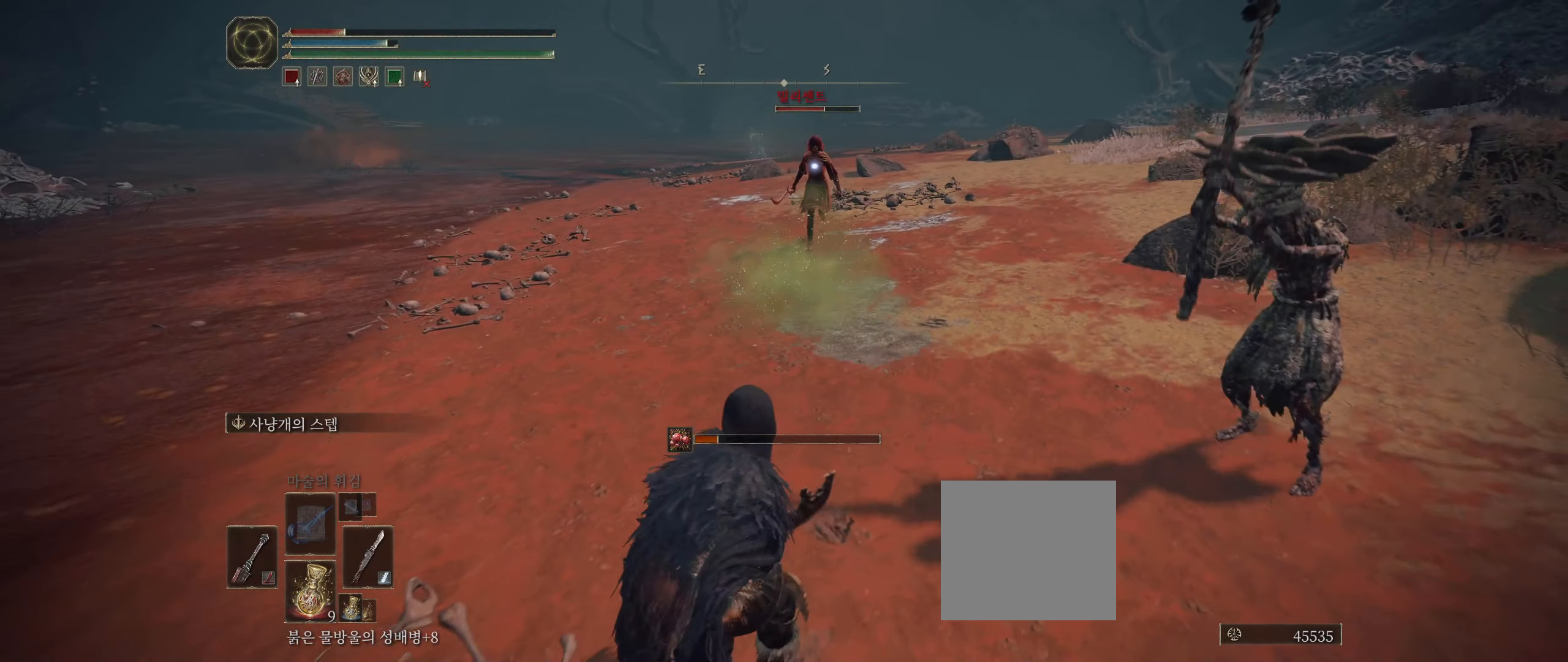
{"buttons": [], "left_stick": "left", "events": [[300, "left_stick", "down-left"], [466, "left_stick", "left"]]}
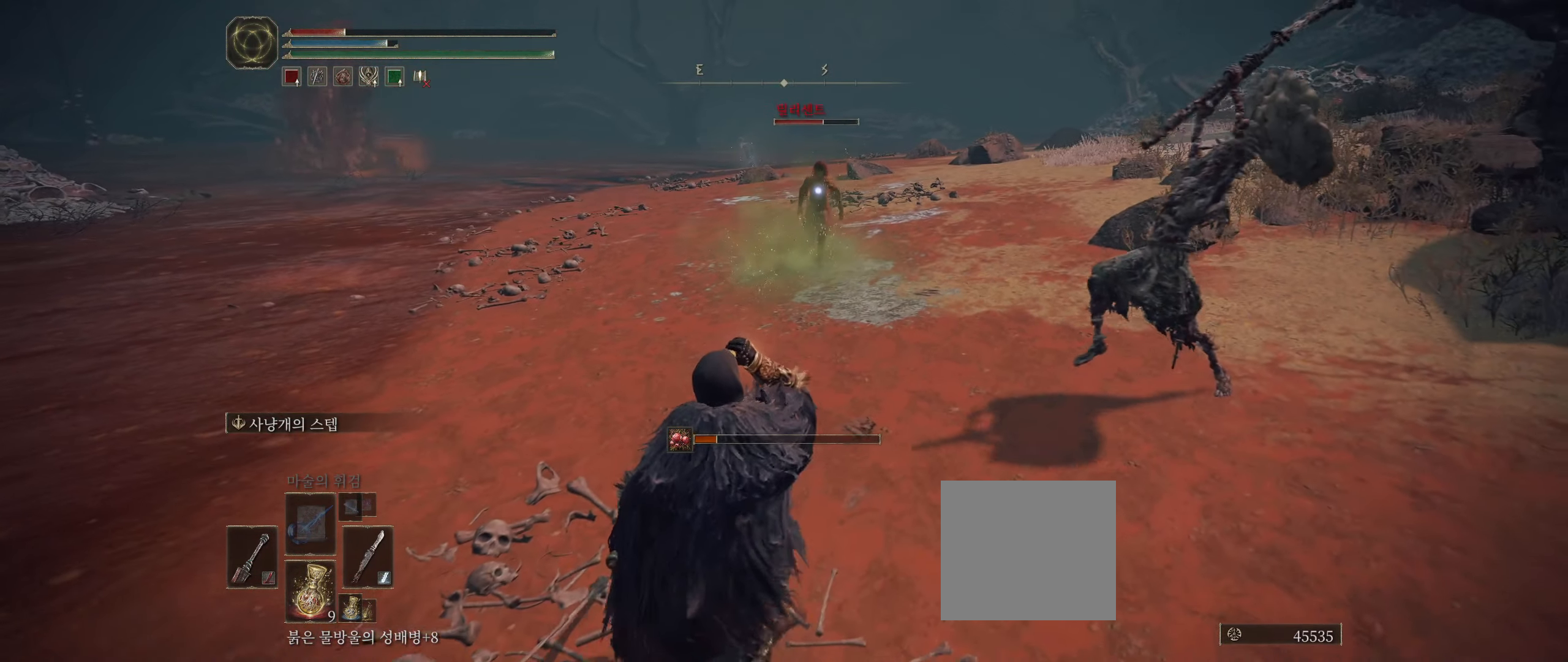
{"buttons": [], "left_stick": "left", "events": []}
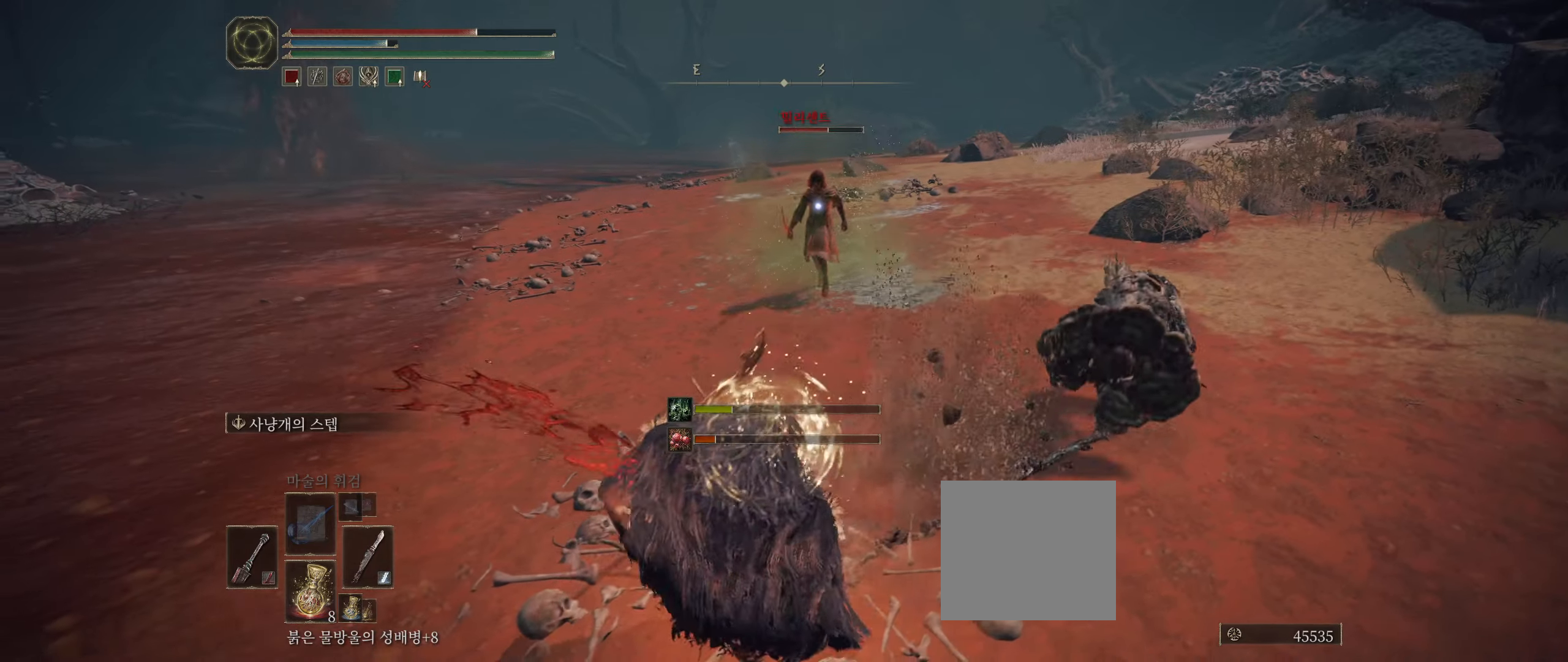
{"buttons": [], "left_stick": "up-left", "events": [[283, "left_stick", "up-left"]]}
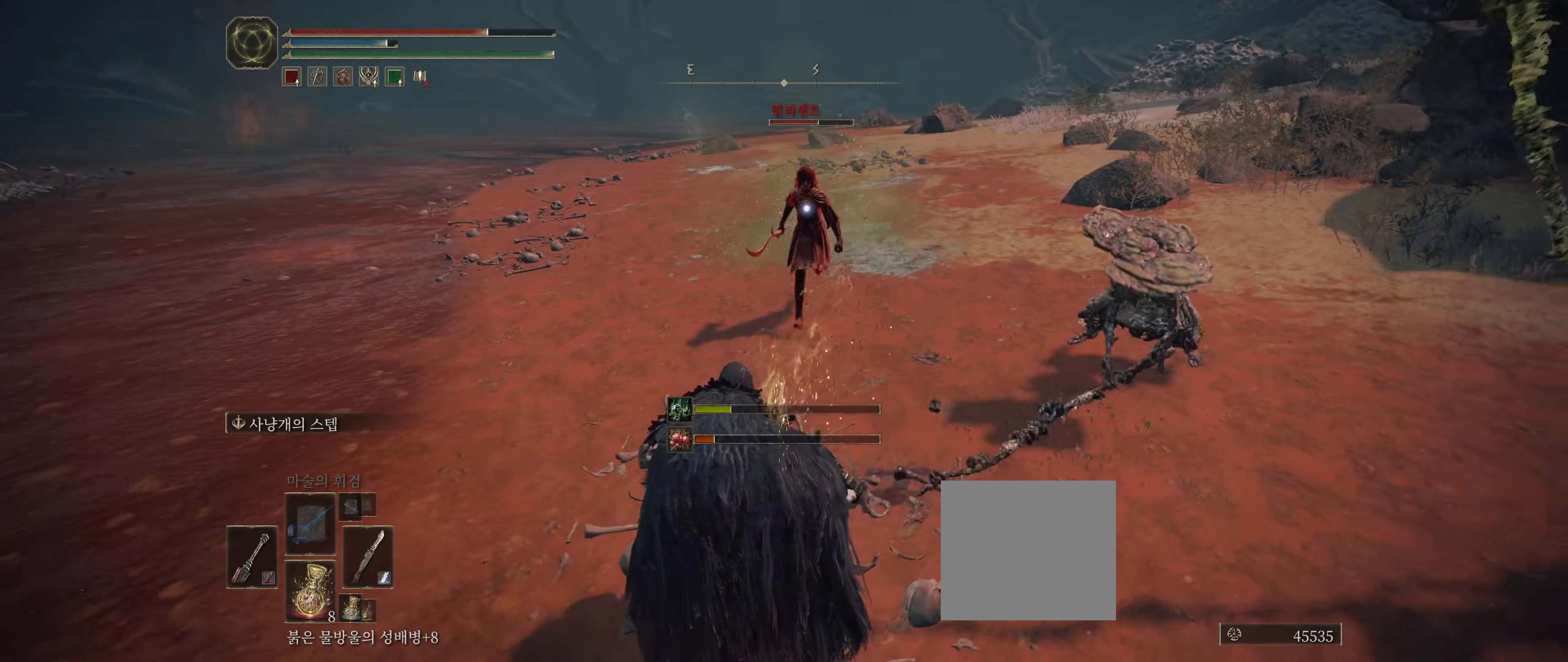
{"buttons": [], "left_stick": "up-left", "events": []}
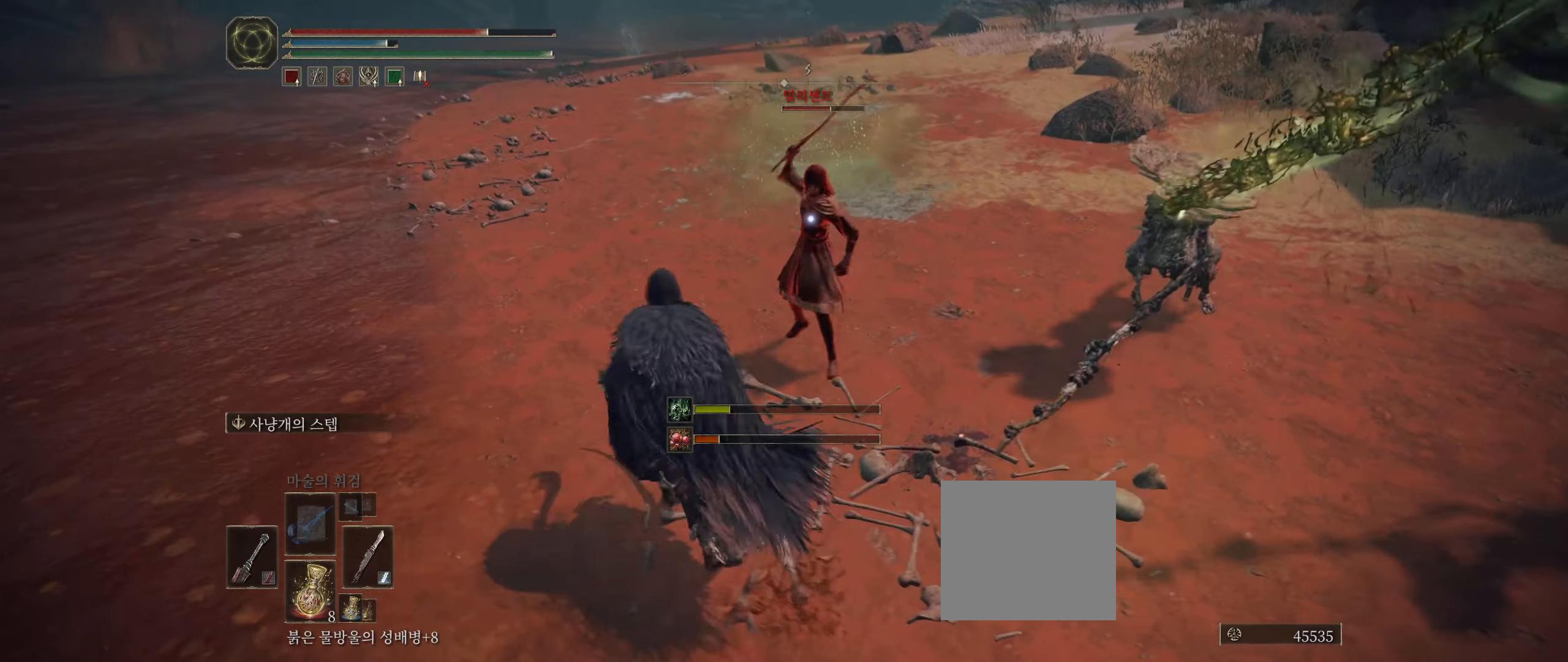
{"buttons": [], "left_stick": "left", "events": [[317, "left_stick", "left"]]}
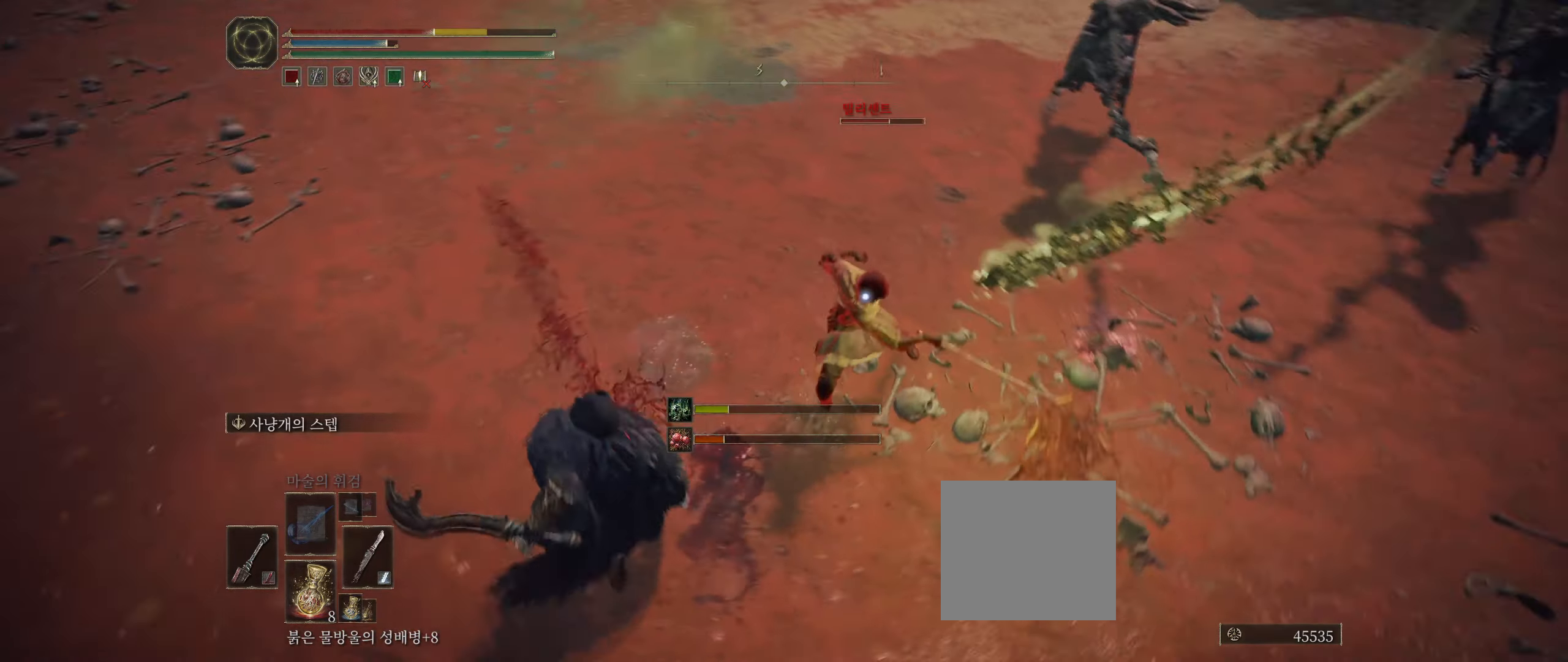
{"buttons": ["B"], "left_stick": "down-left", "events": [[400, "B", "down"], [500, "left_stick", "down-left"]]}
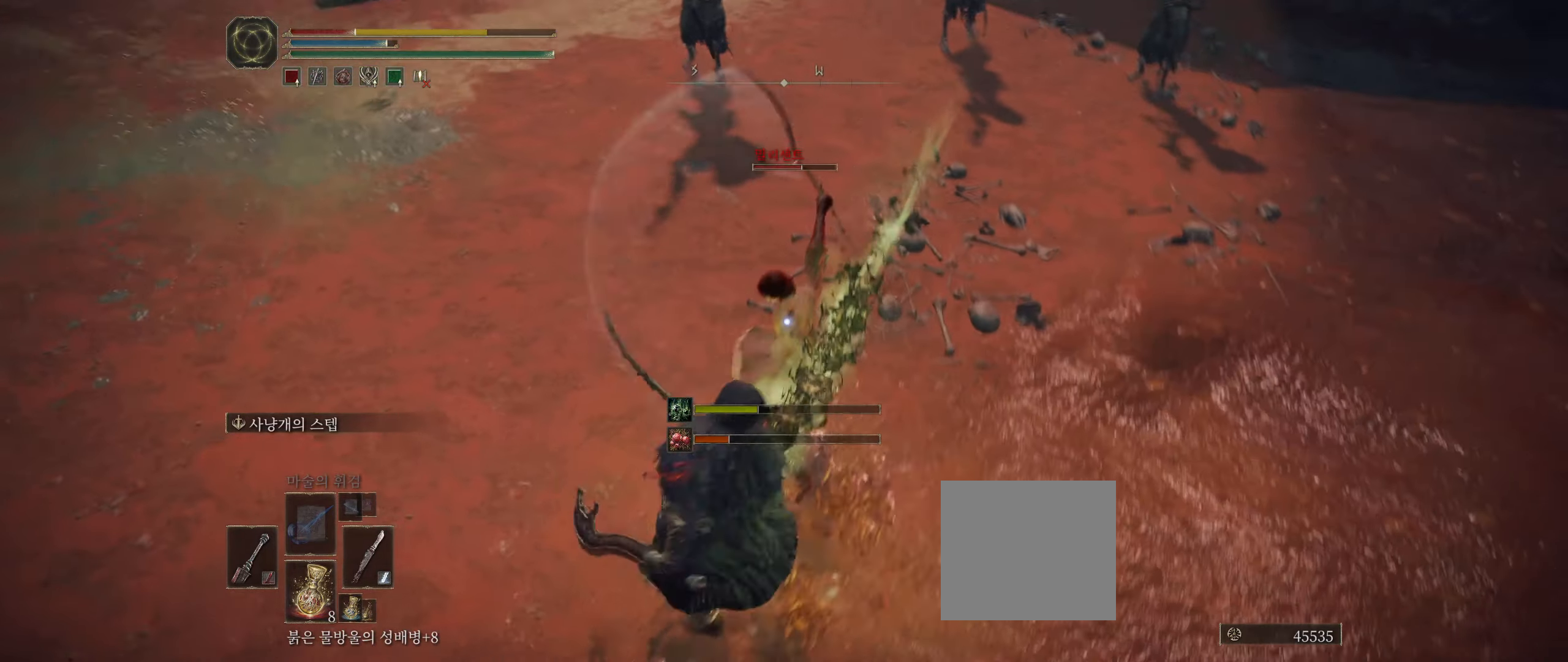
{"buttons": [], "left_stick": "down-left", "events": [[50, "B", "up"], [267, "B", "down"], [417, "B", "up"]]}
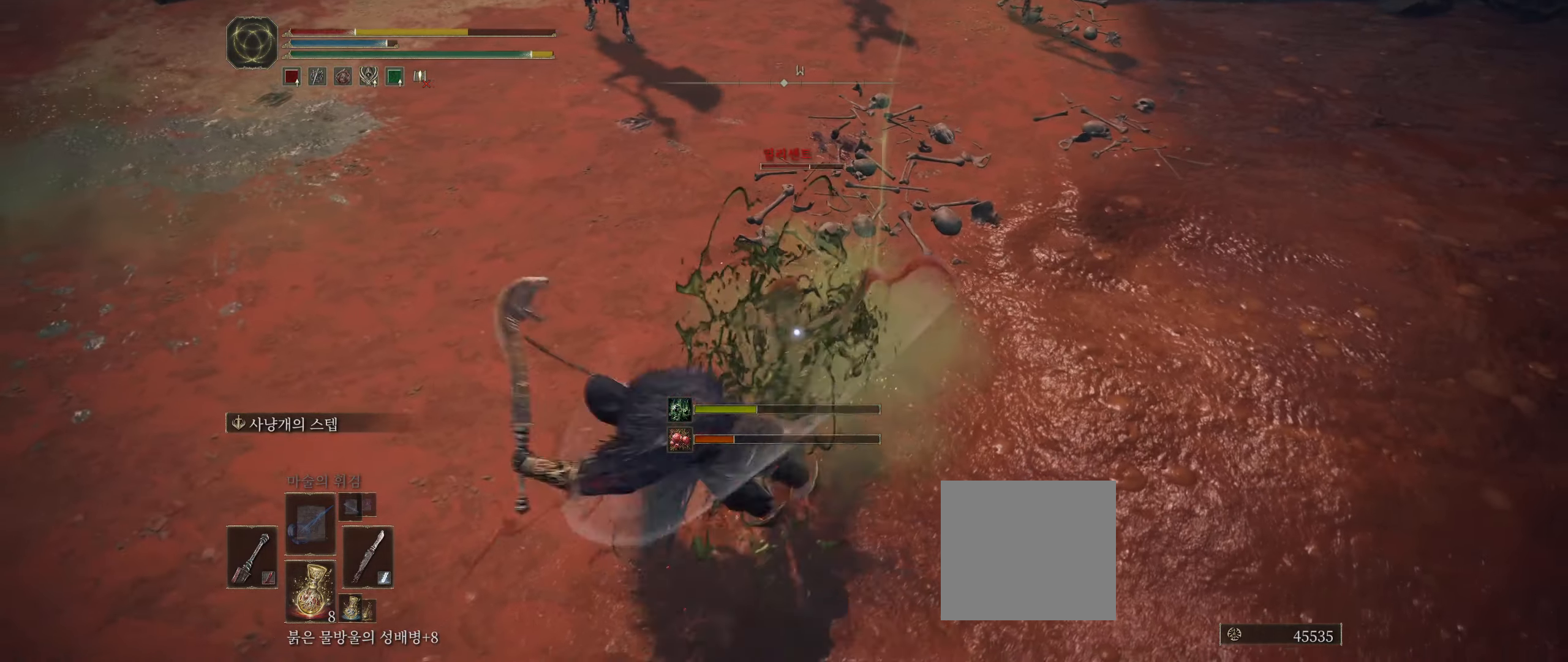
{"buttons": [], "left_stick": "down-left", "events": [[17, "B", "down"], [167, "B", "up"], [267, "B", "down"], [350, "B", "up"]]}
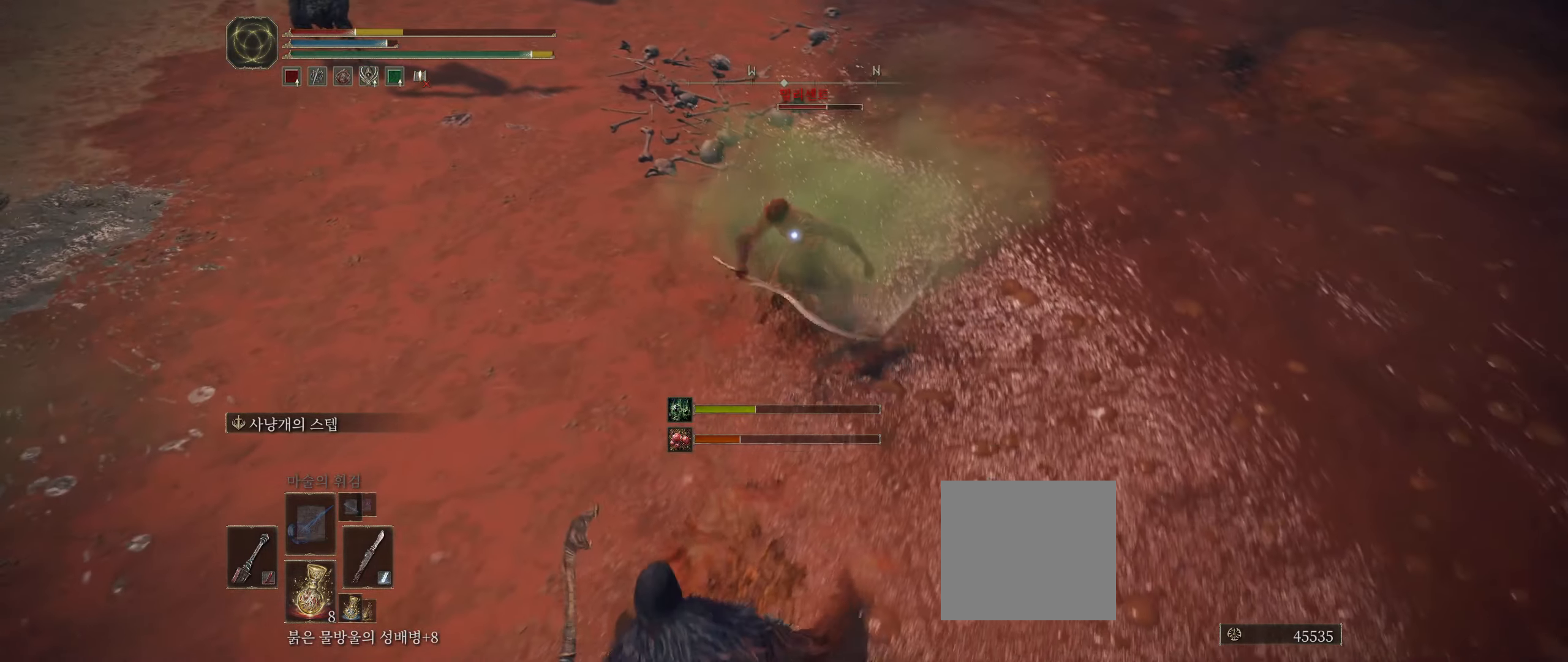
{"buttons": [], "left_stick": "down-left", "events": [[17, "B", "down"], [133, "B", "up"], [133, "left_stick", "down"], [433, "left_stick", "down-left"]]}
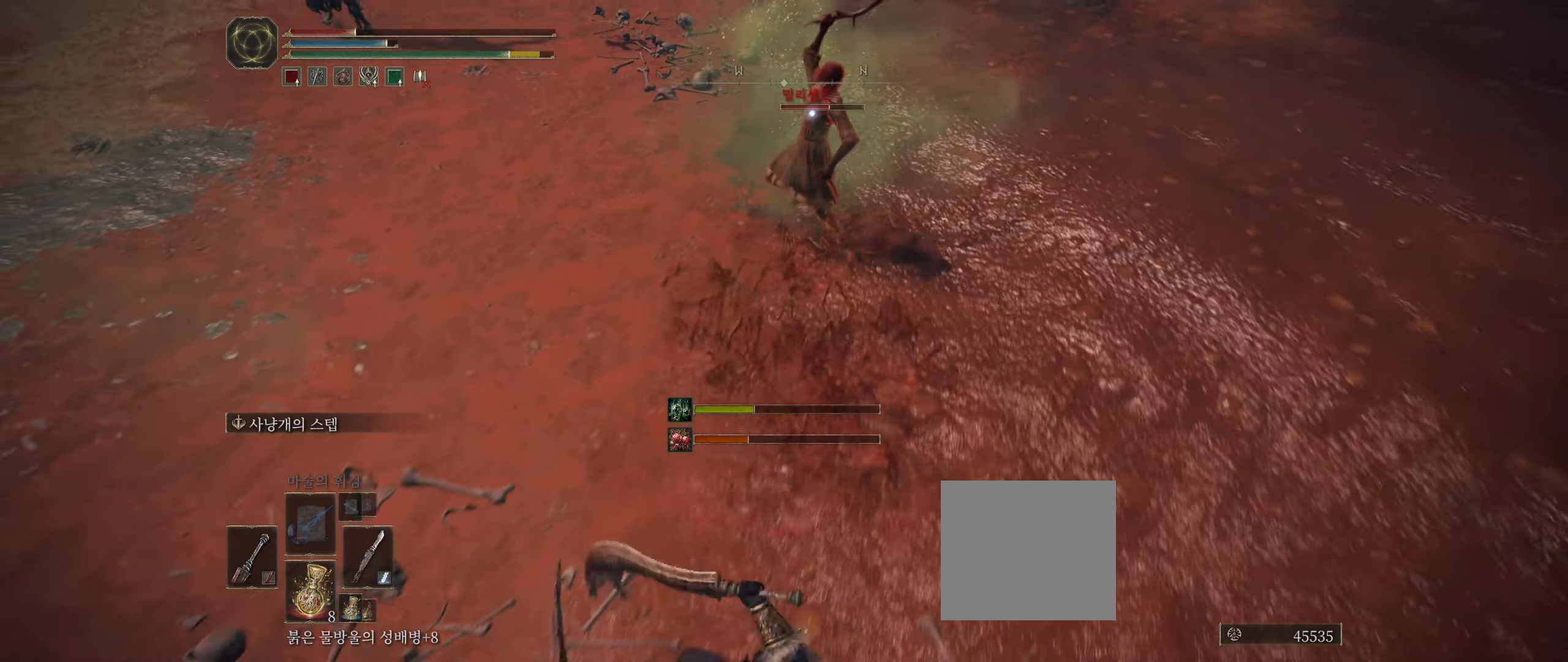
{"buttons": [], "left_stick": "down-left", "events": [[100, "B", "down"], [250, "B", "up"]]}
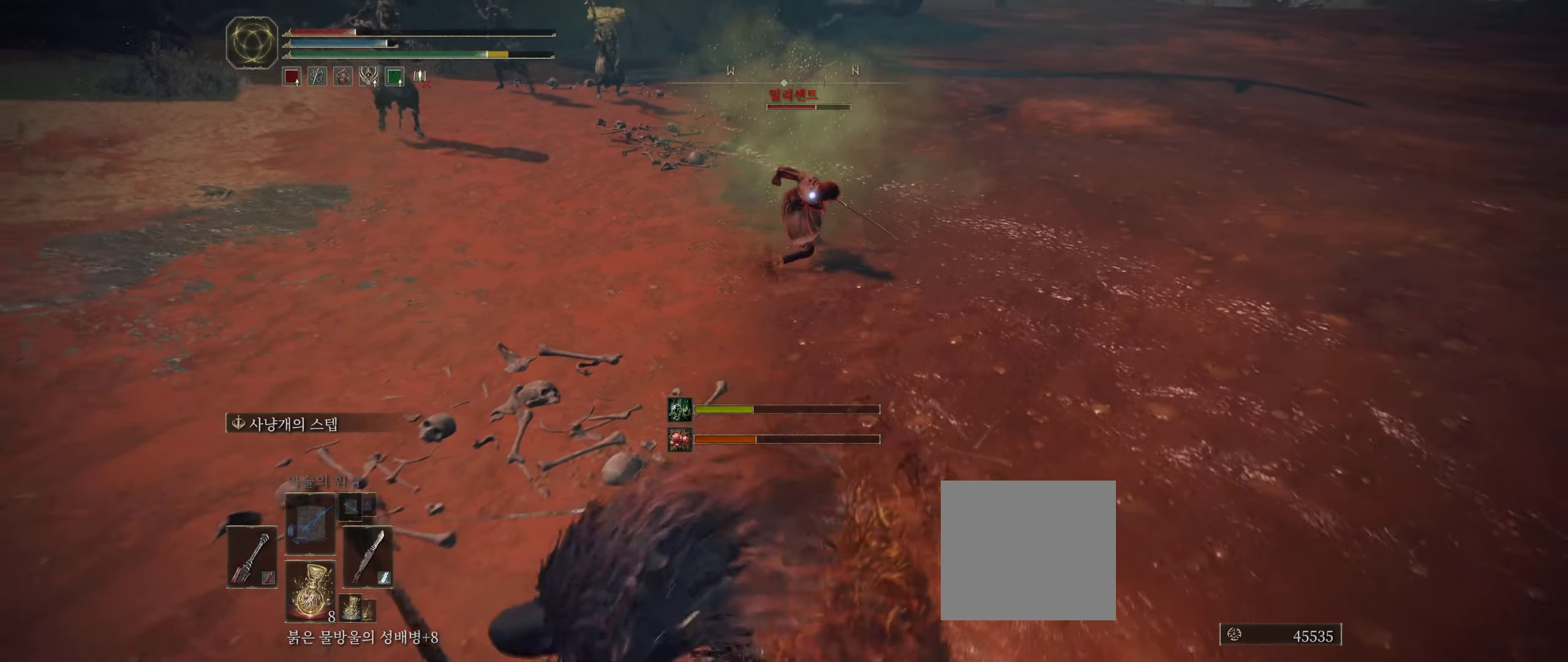
{"buttons": ["B"], "left_stick": "down-left", "events": [[333, "B", "down"]]}
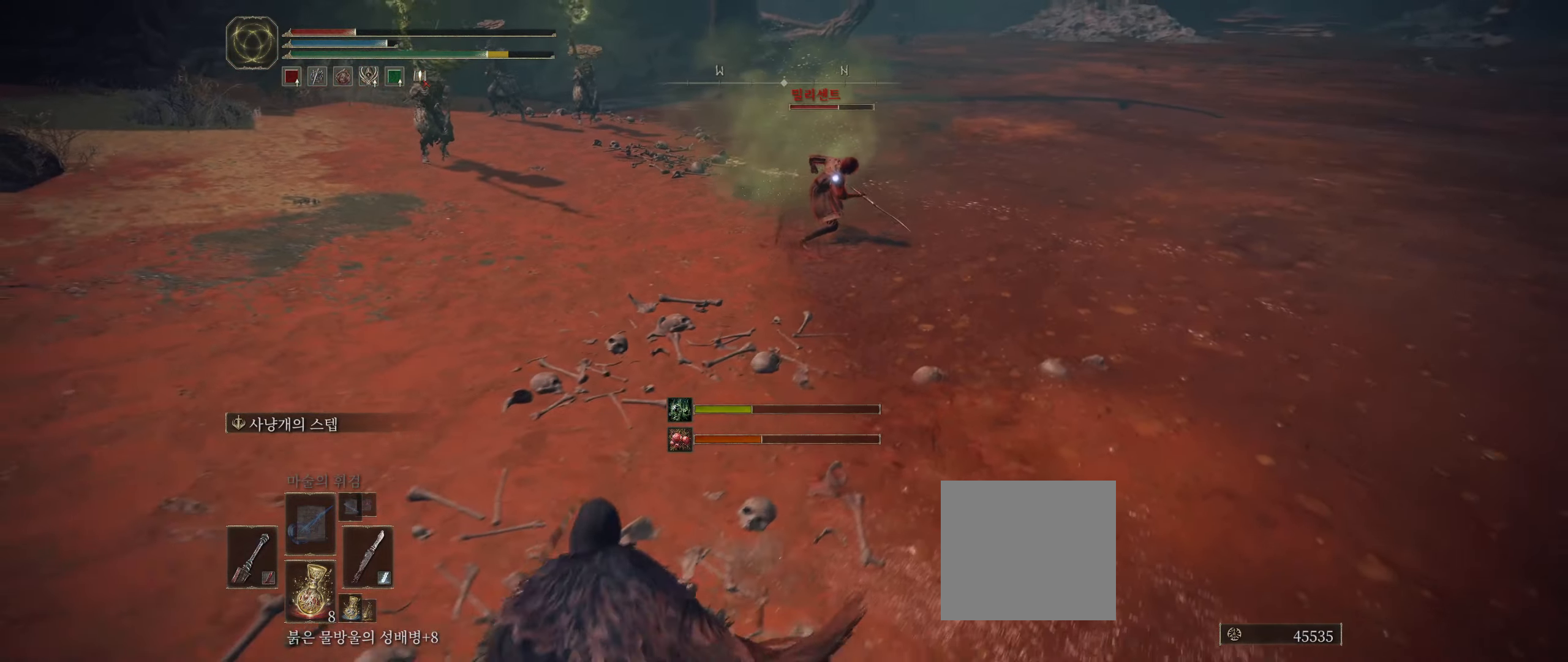
{"buttons": [], "left_stick": "down", "events": [[17, "B", "up"], [334, "left_stick", "down"]]}
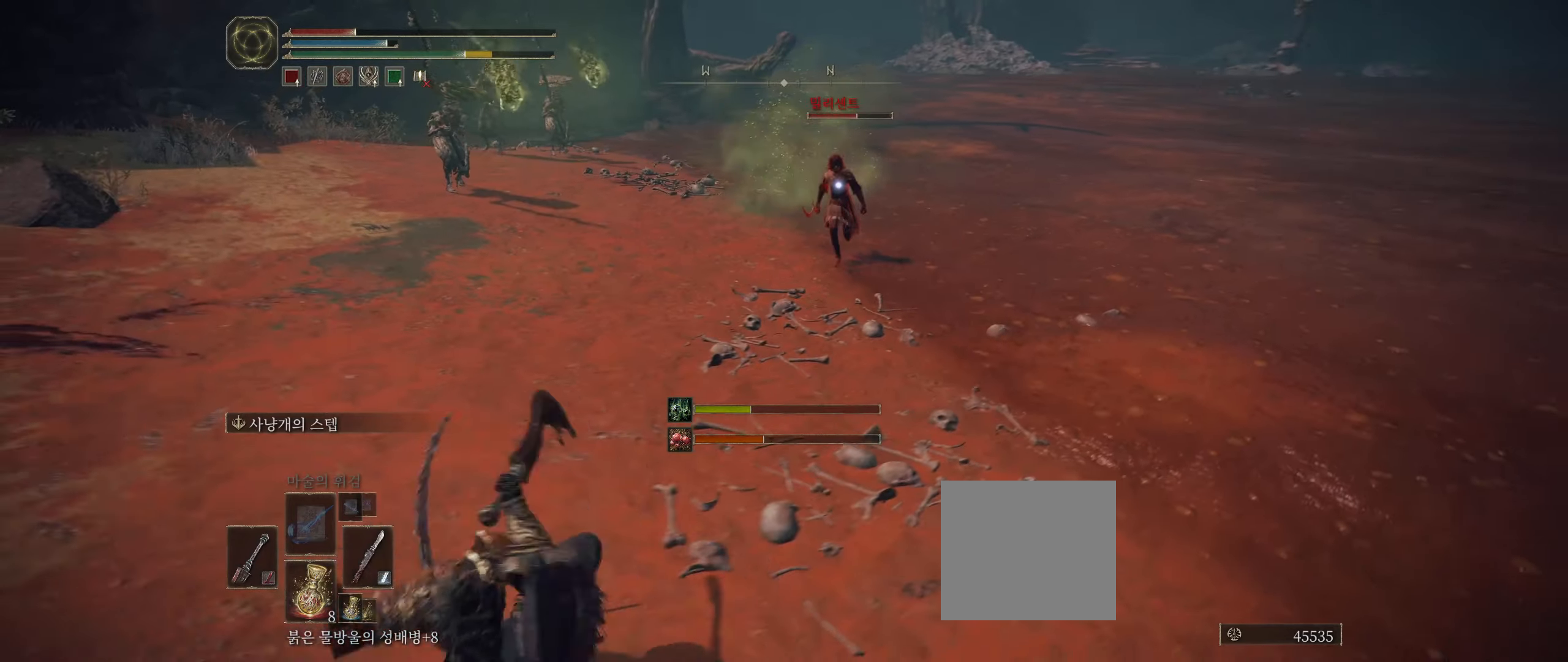
{"buttons": [], "left_stick": "down", "events": [[50, "B", "down"], [200, "B", "up"]]}
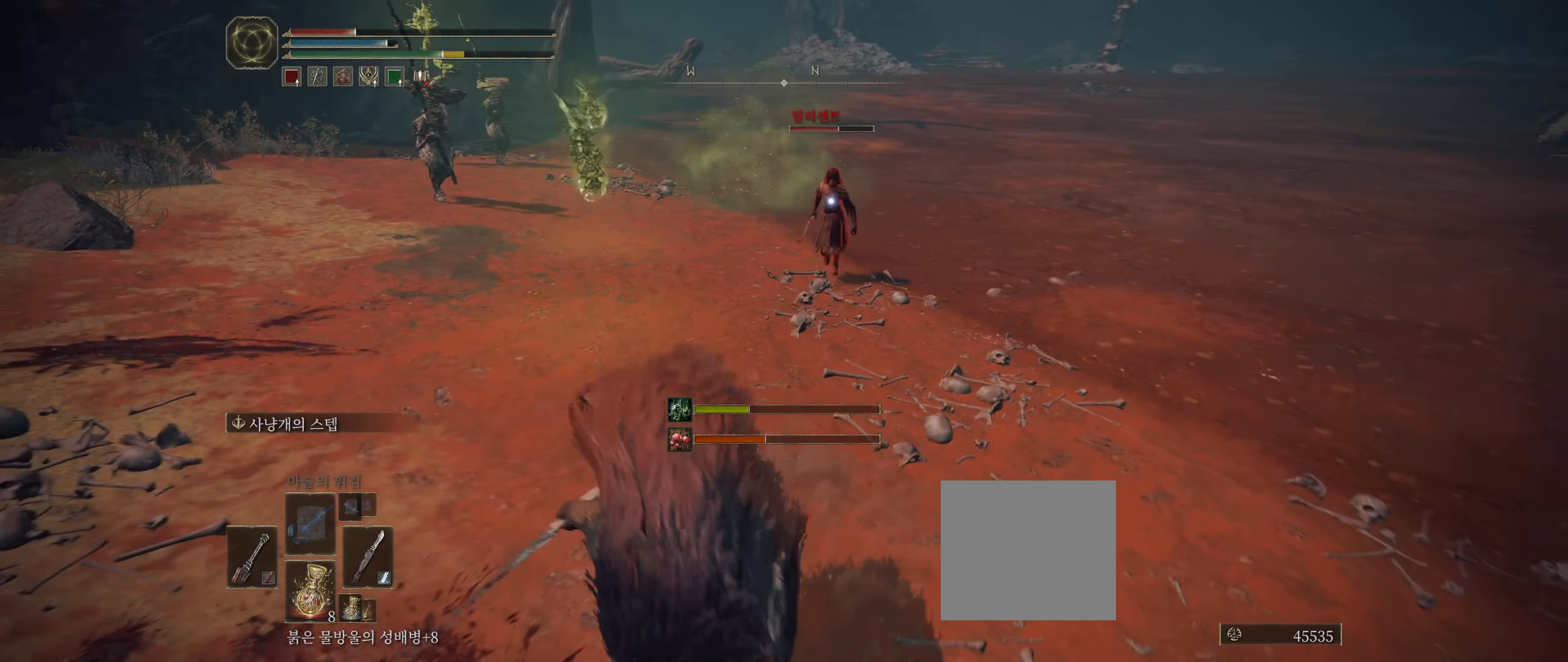
{"buttons": ["B"], "left_stick": "down", "events": [[367, "B", "down"]]}
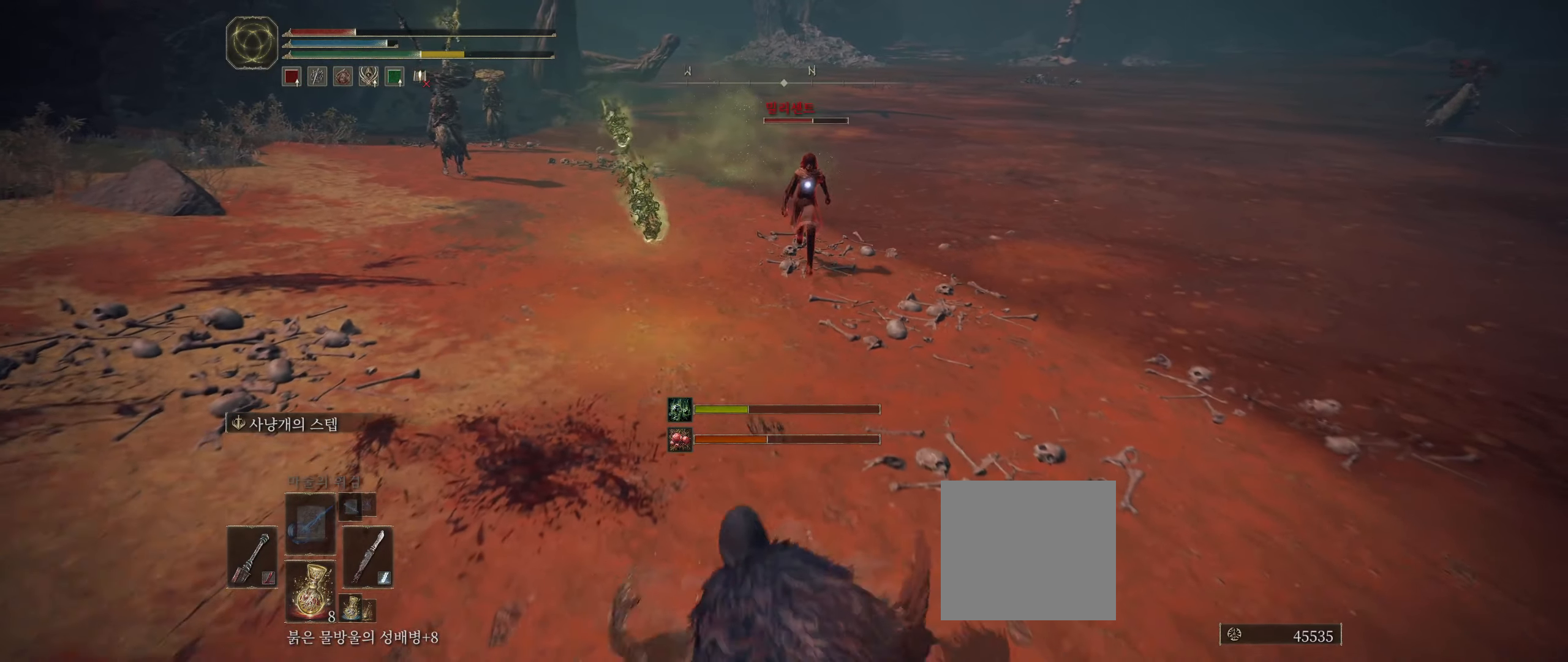
{"buttons": [], "left_stick": "down", "events": [[50, "B", "up"]]}
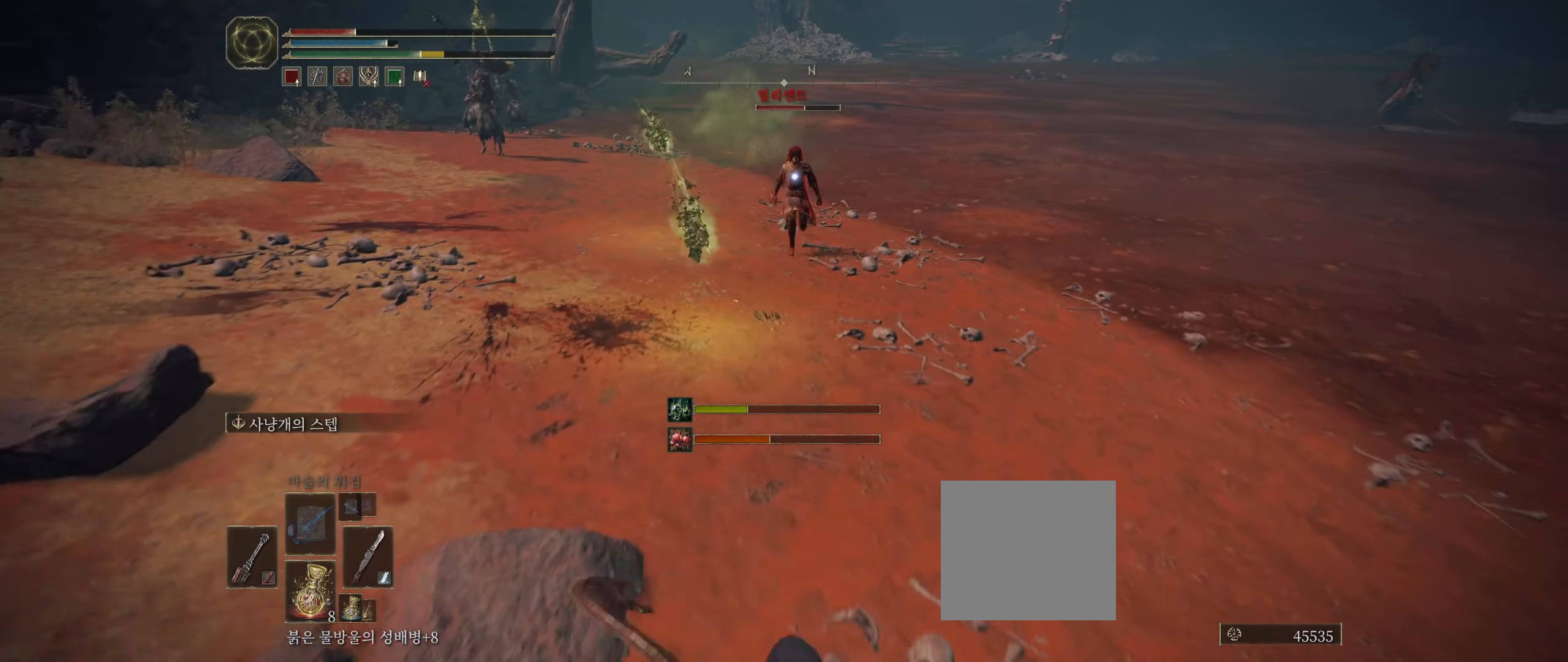
{"buttons": [], "left_stick": "down", "events": [[100, "B", "down"], [267, "B", "up"]]}
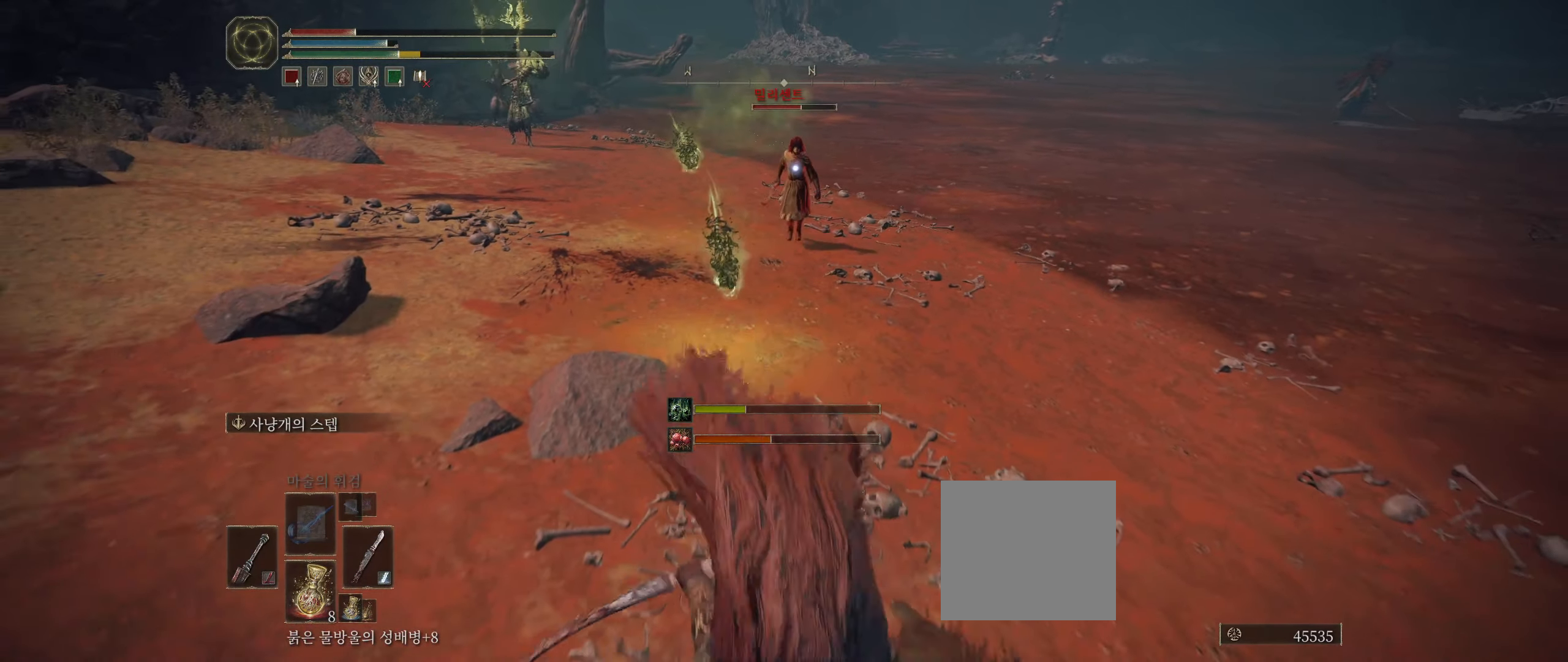
{"buttons": [], "left_stick": "down", "events": []}
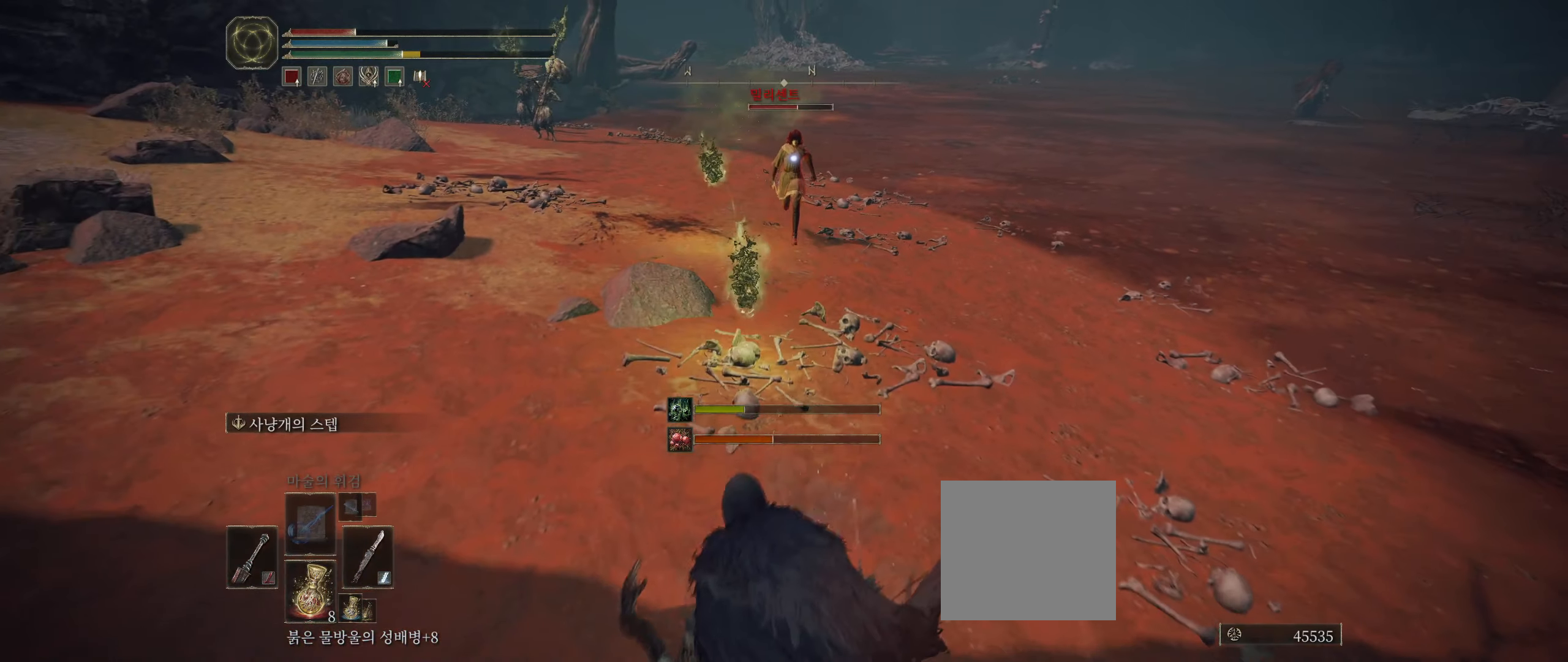
{"buttons": [], "left_stick": "down-left", "events": [[150, "left_stick", "down-left"], [300, "B", "down"], [467, "B", "up"]]}
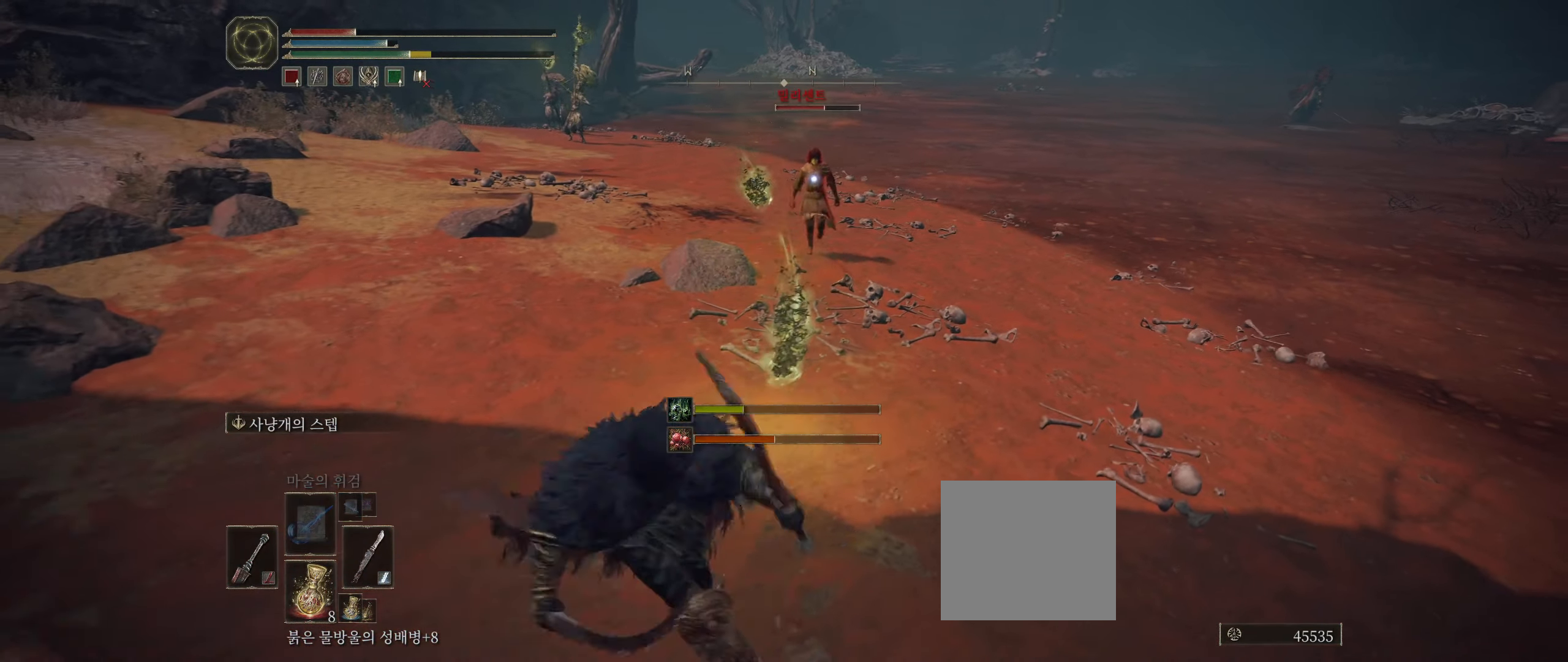
{"buttons": [], "left_stick": "center", "events": [[184, "left_stick", "center"]]}
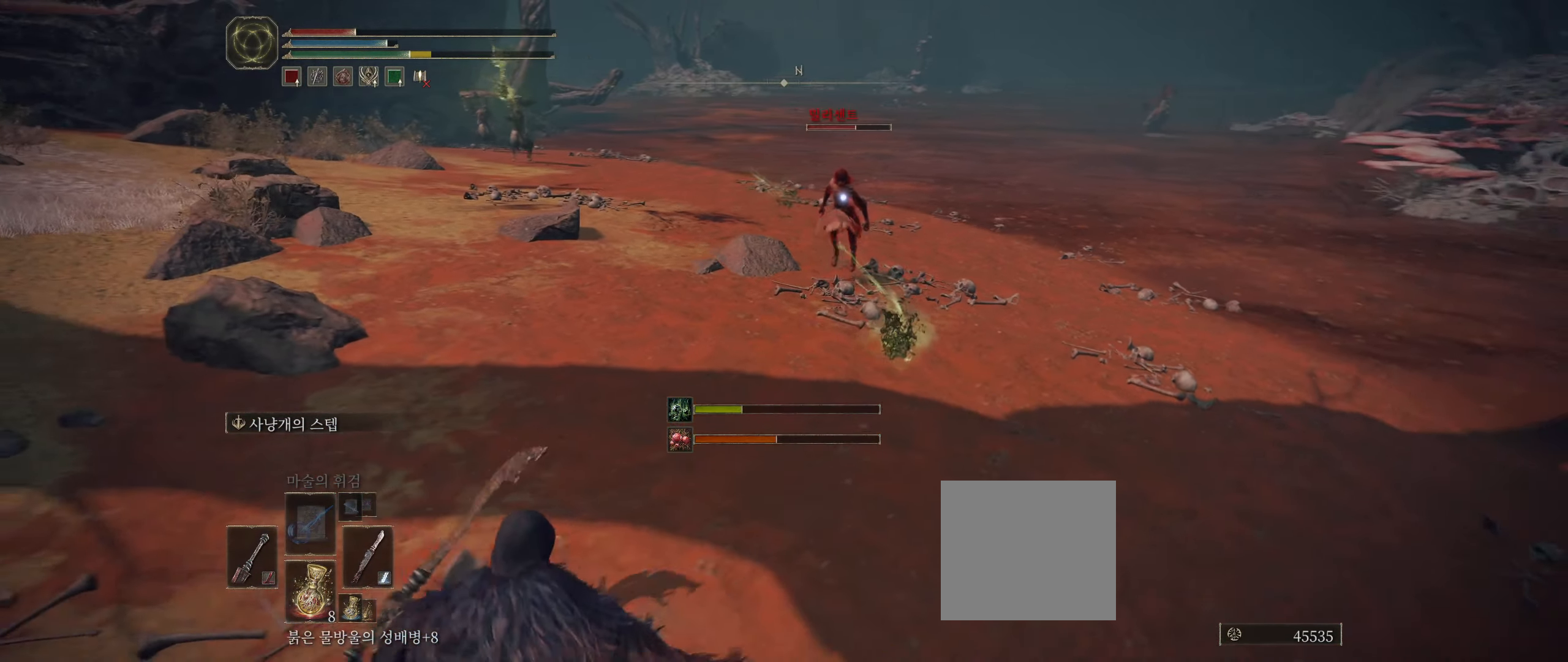
{"buttons": [], "left_stick": "down", "events": [[400, "left_stick", "down"]]}
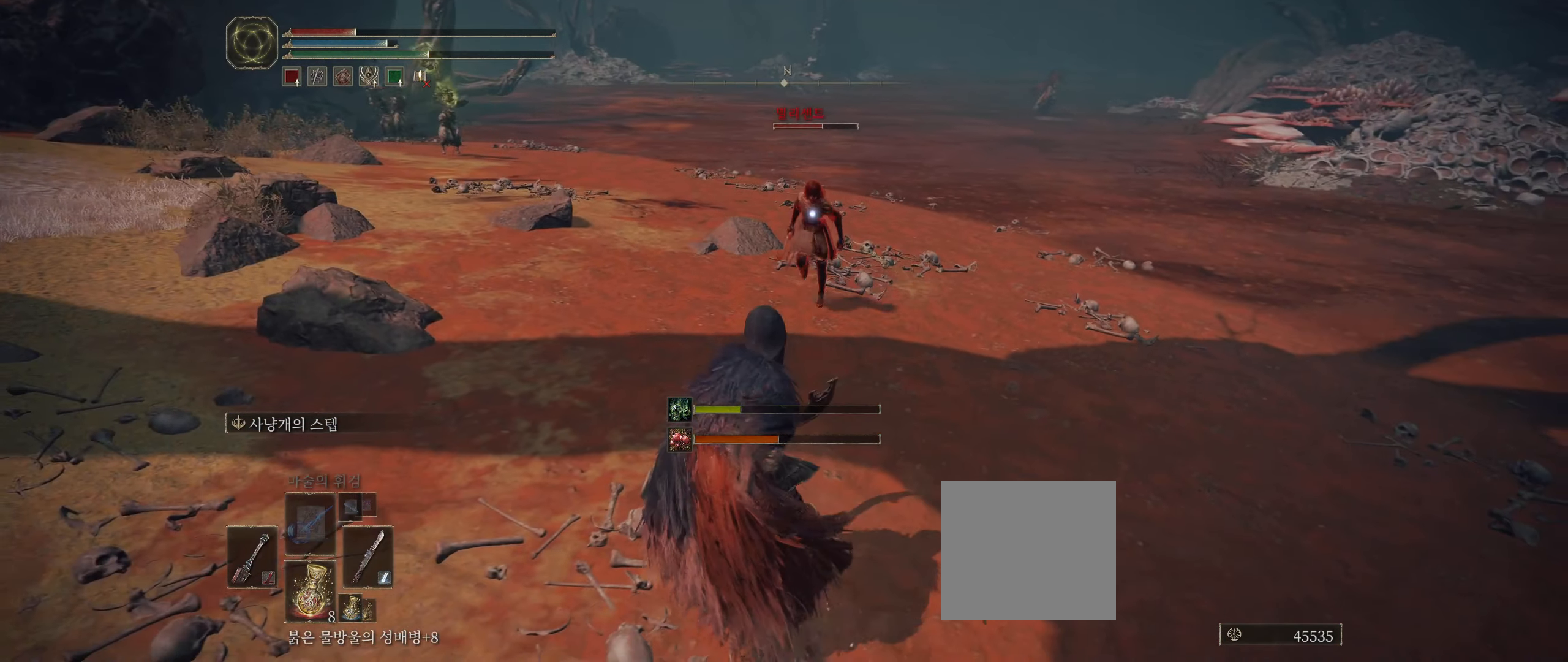
{"buttons": [], "left_stick": "down", "events": []}
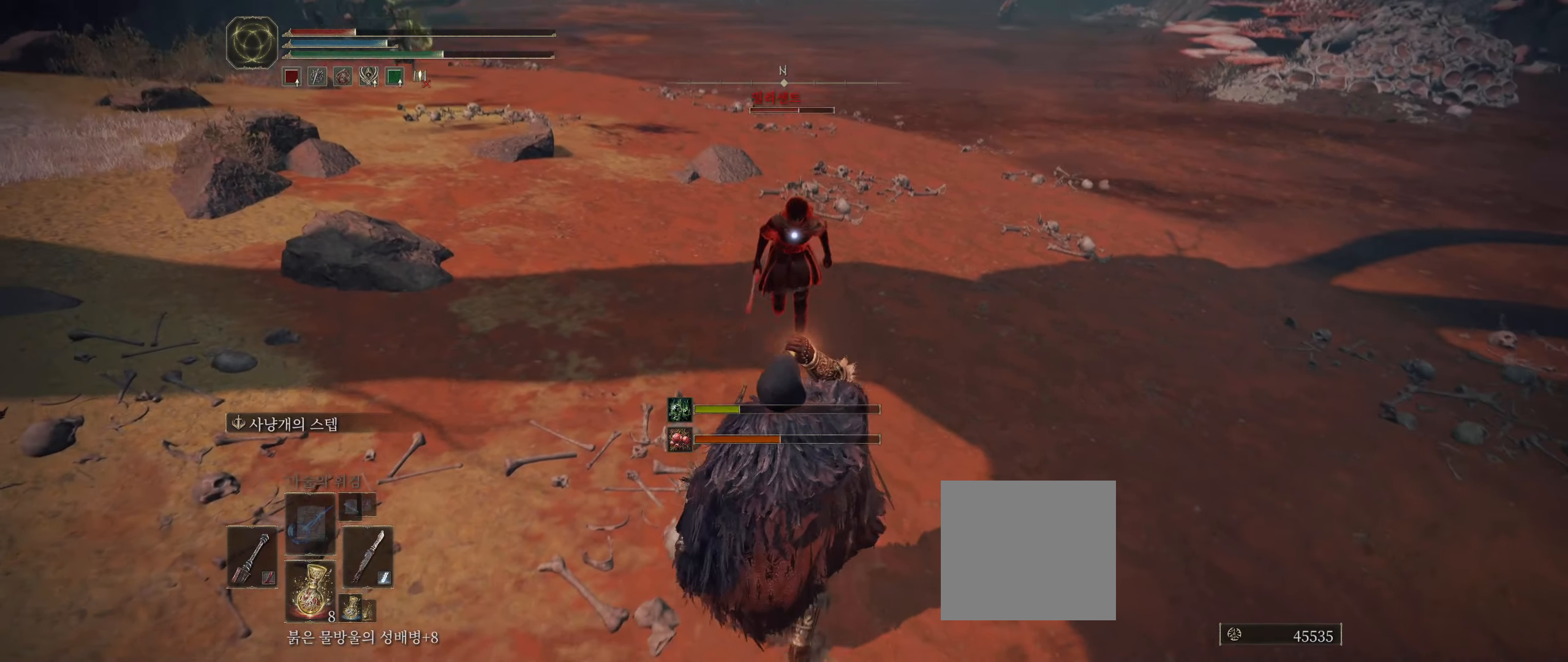
{"buttons": [], "left_stick": "down", "events": []}
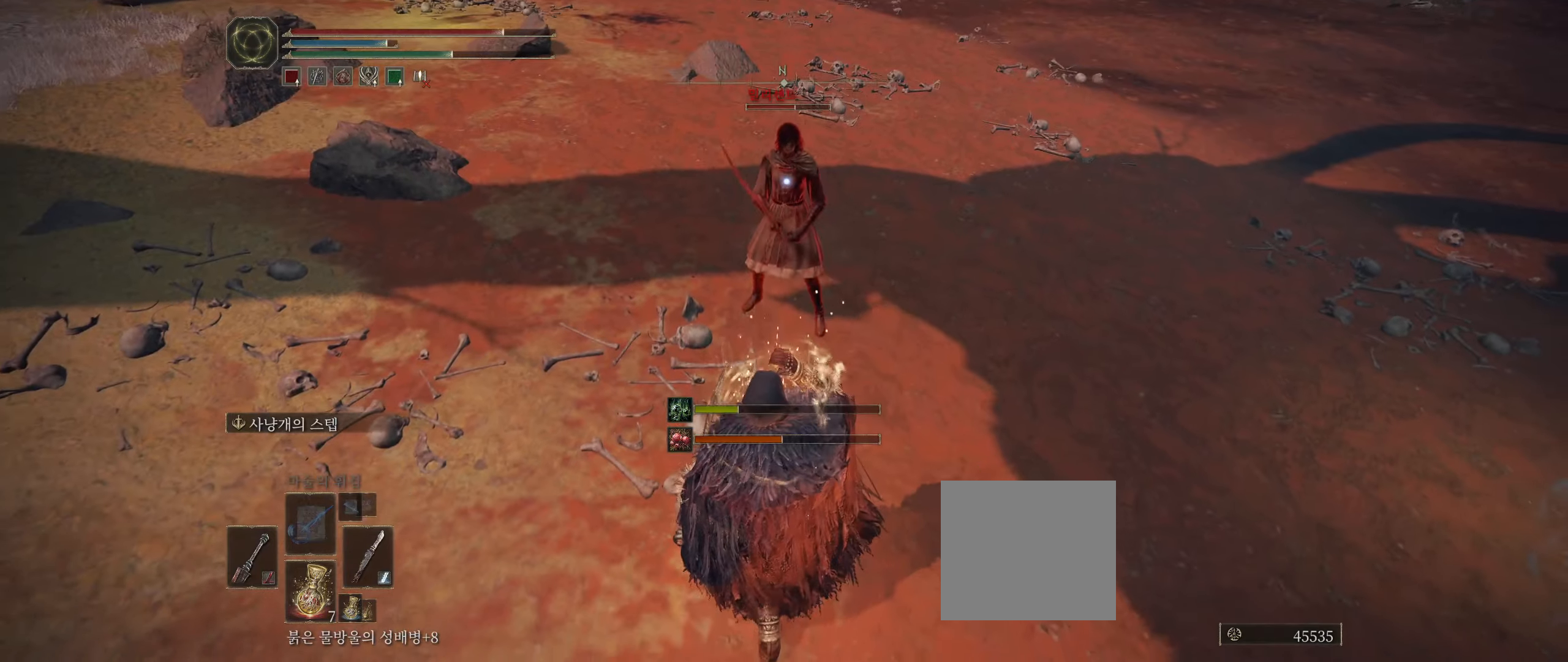
{"buttons": ["B"], "left_stick": "down", "events": [[400, "B", "down"]]}
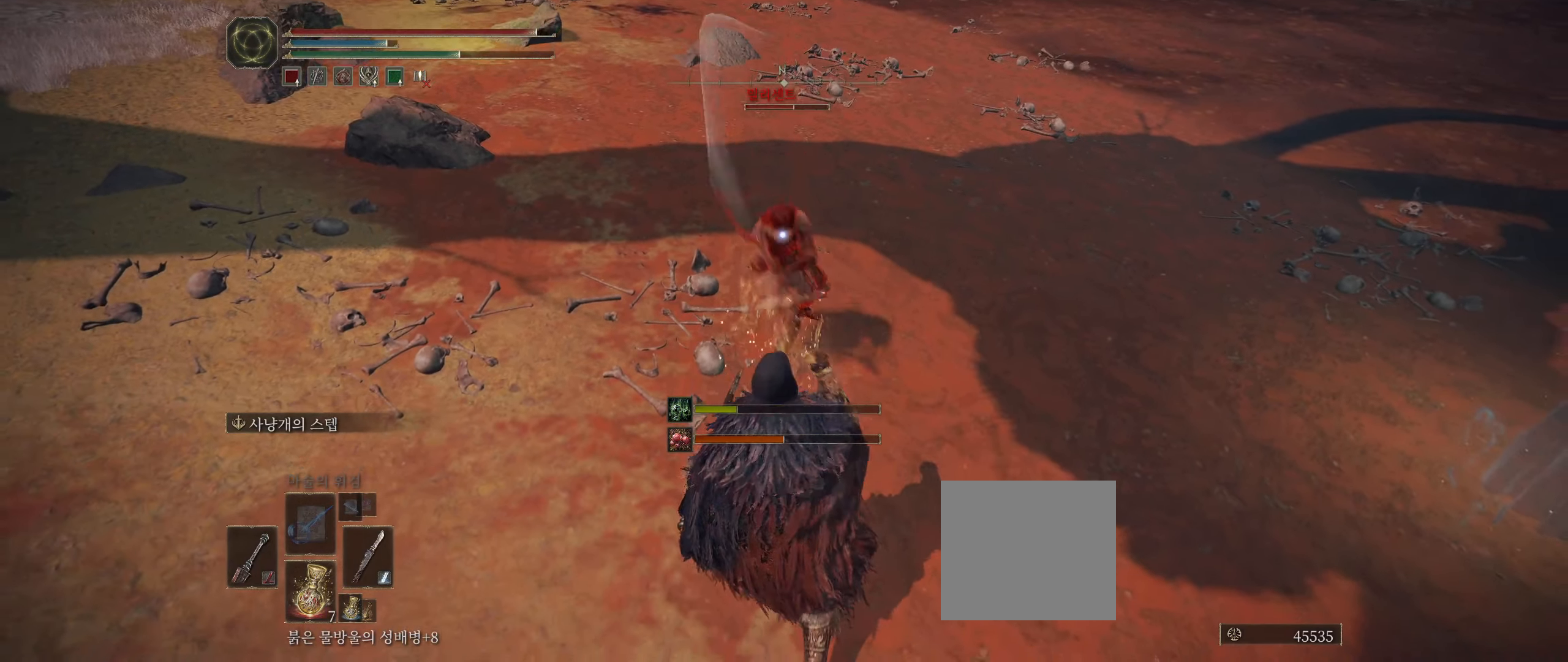
{"buttons": ["B"], "left_stick": "down", "events": [[33, "B", "up"], [466, "B", "down"]]}
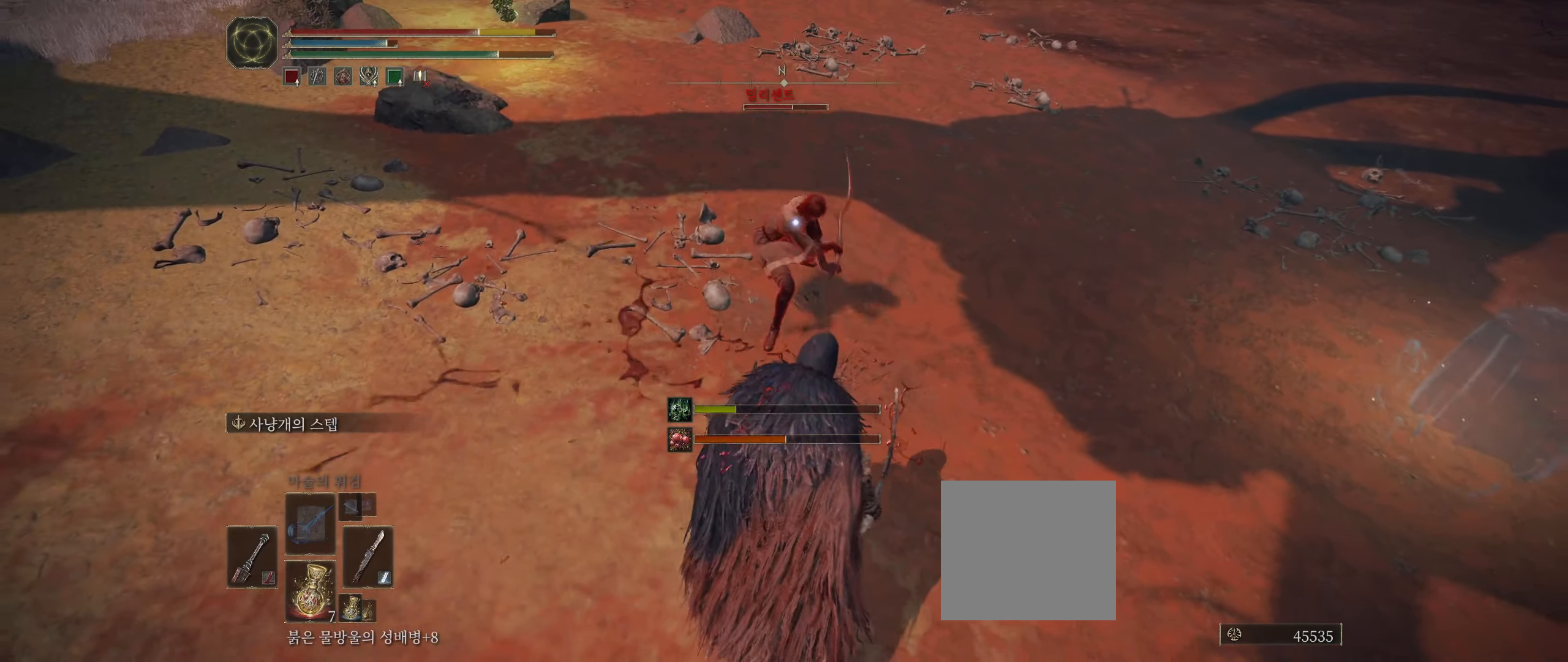
{"buttons": [], "left_stick": "down", "events": [[116, "B", "up"]]}